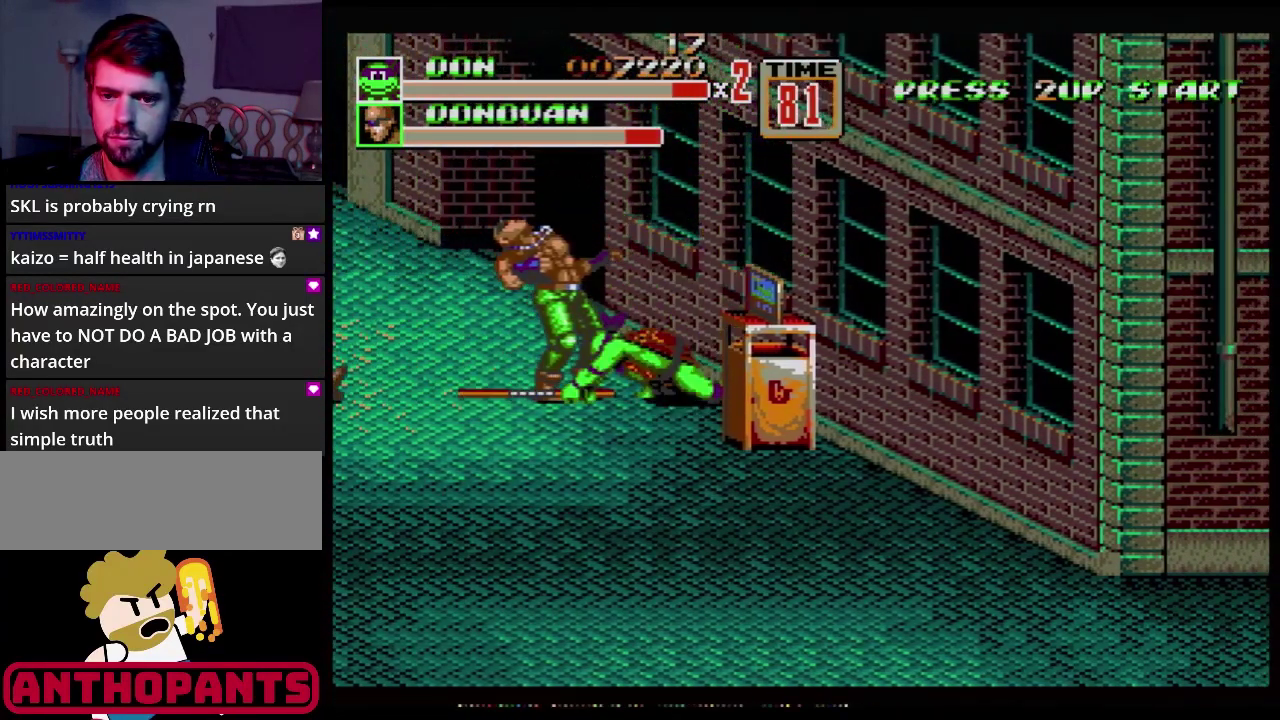
Gameplay with a controller (Xbox layout); each line is a JSON object with the inputs held at the frame after it. "events" lists button and stick changes between this image and that frame as [ms after this image, input, new state], when the widget could be followed in between. Not read: L1 L2 L3 R1 R2 R3.
{"buttons": [], "events": [[116, "B", "down"], [267, "B", "up"], [333, "B", "down"], [383, "B", "up"]]}
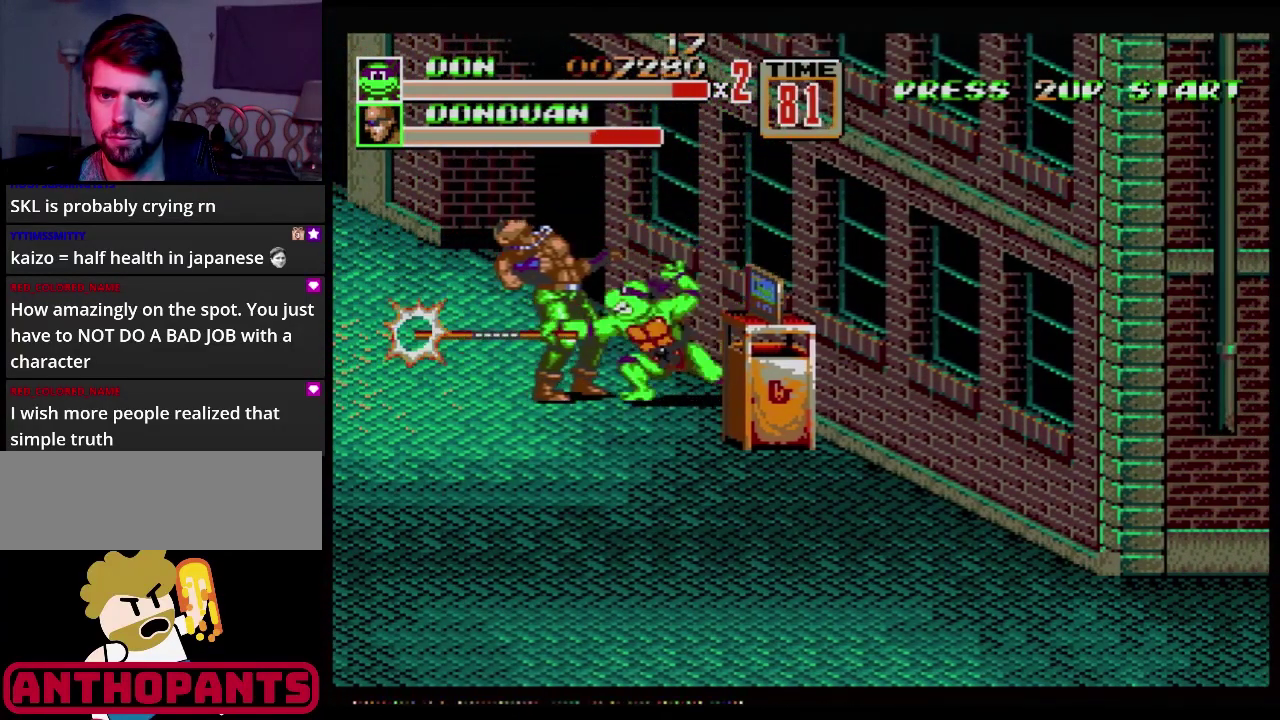
{"buttons": [], "events": []}
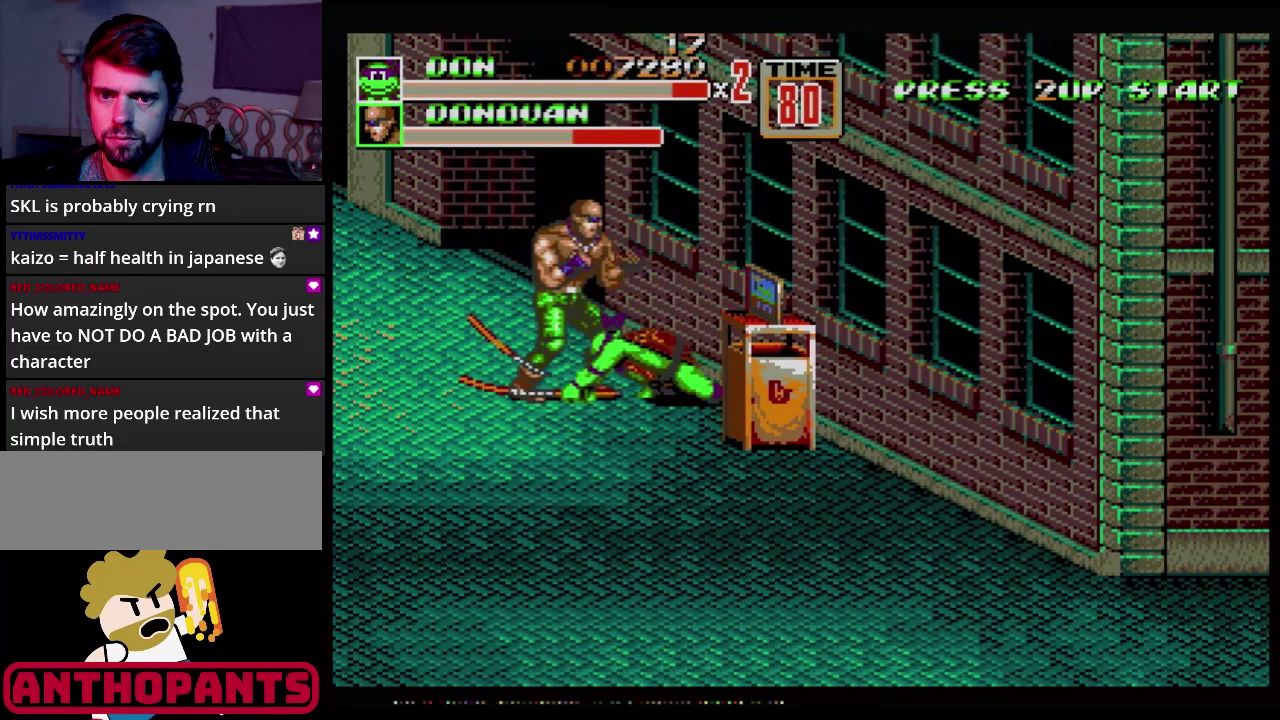
{"buttons": [], "events": [[16, "B", "down"], [150, "B", "up"], [317, "B", "down"], [467, "B", "up"]]}
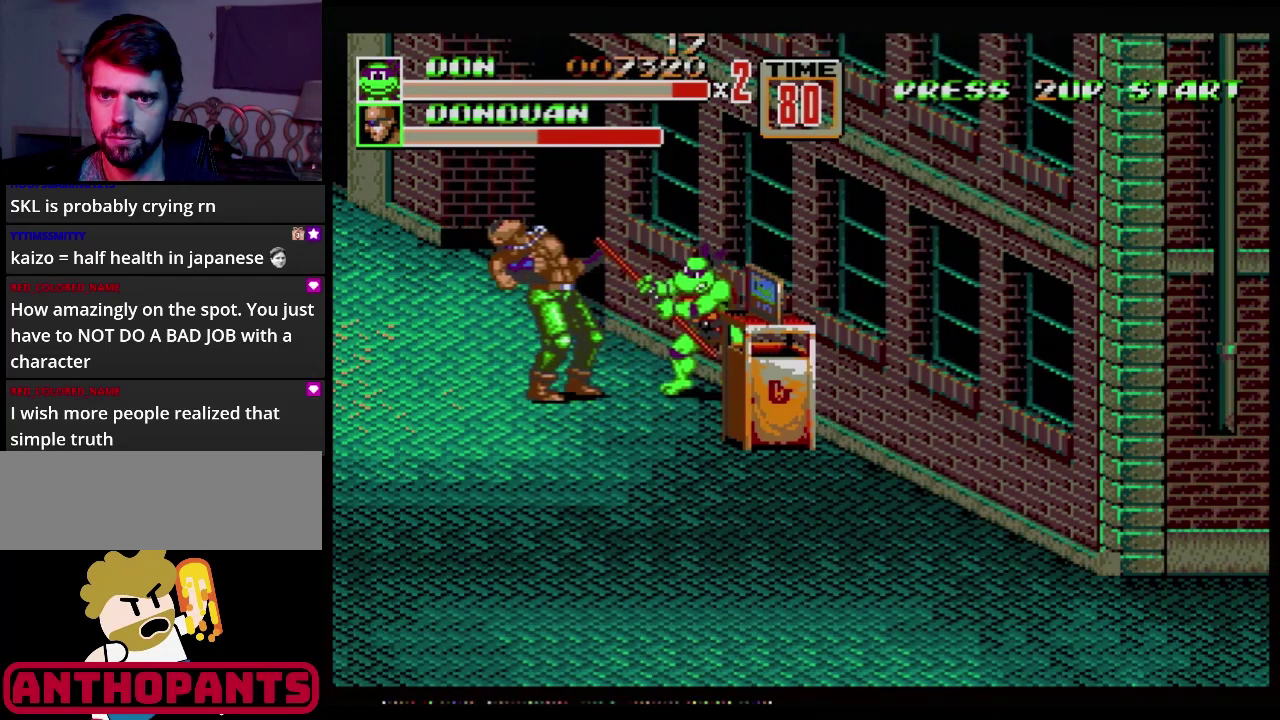
{"buttons": [], "events": [[100, "B", "down"], [150, "B", "up"], [217, "B", "down"], [317, "B", "up"]]}
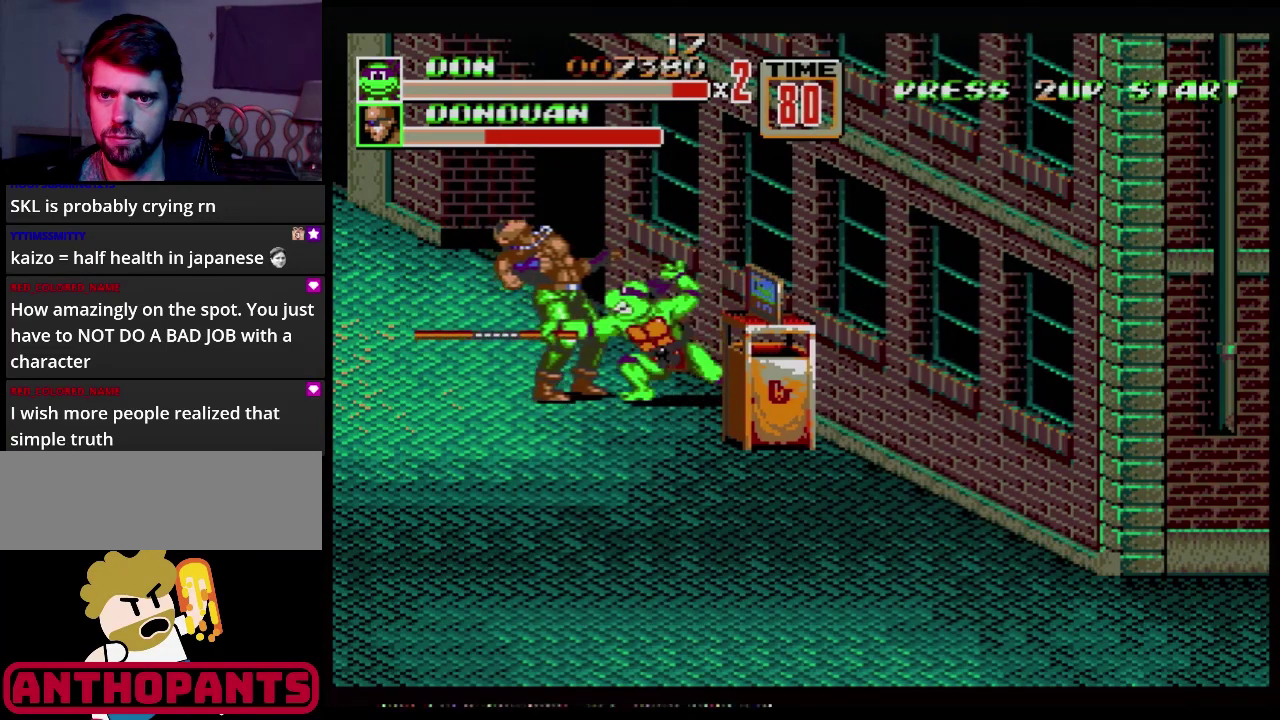
{"buttons": ["B"], "events": [[66, "DPAD_LEFT", "down"], [133, "DPAD_LEFT", "up"], [183, "DPAD_LEFT", "down"], [383, "DPAD_LEFT", "up"], [400, "B", "down"]]}
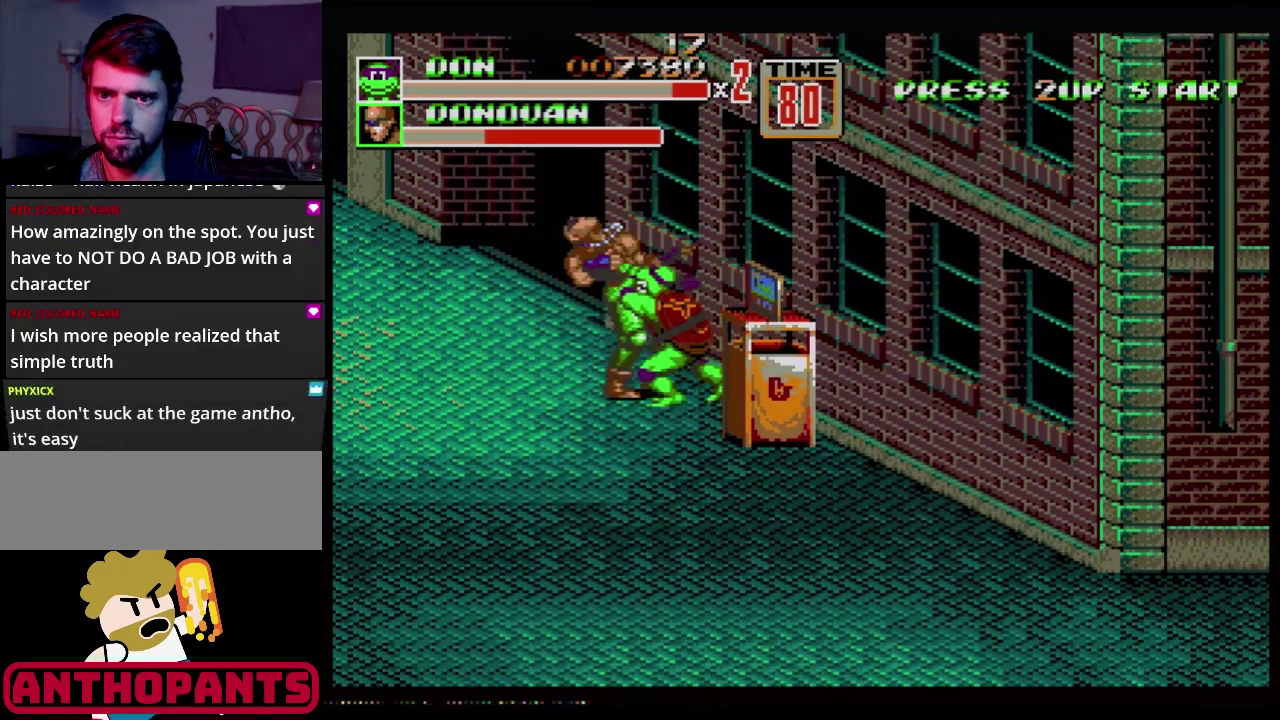
{"buttons": [], "events": [[67, "B", "up"]]}
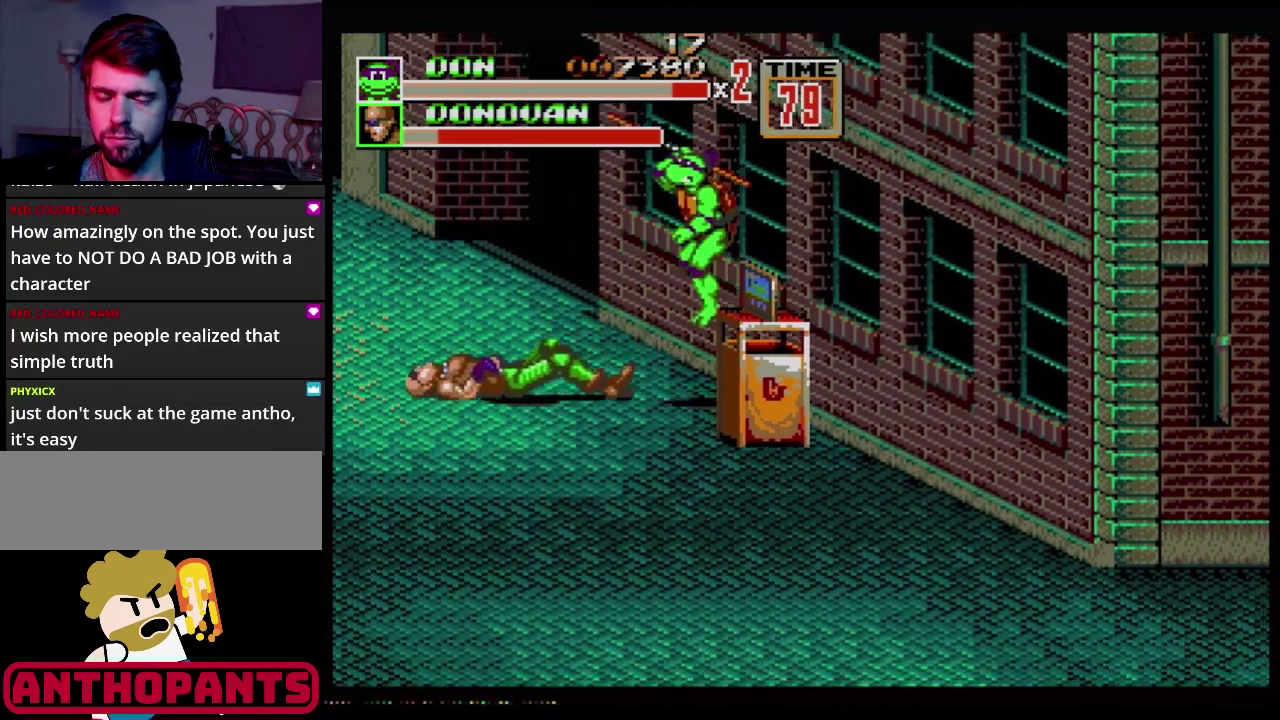
{"buttons": [], "events": []}
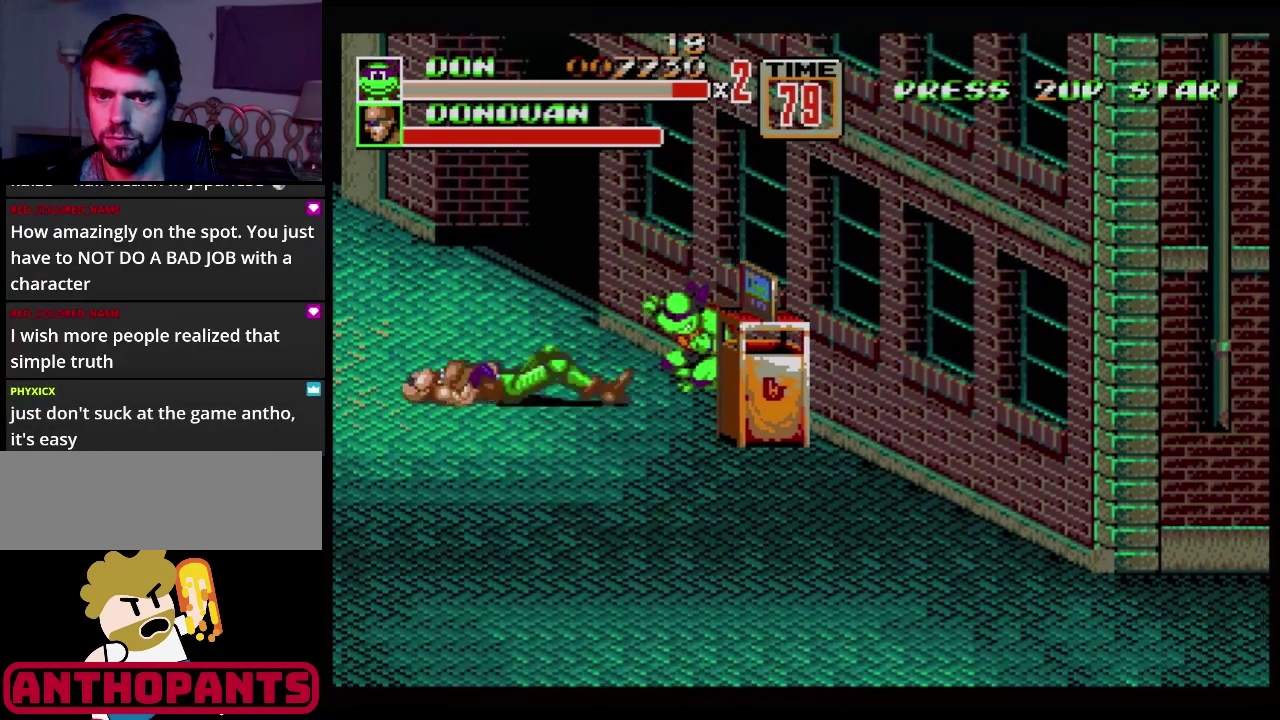
{"buttons": ["DPAD_DOWN", "DPAD_RIGHT"], "events": [[117, "DPAD_LEFT", "down"], [200, "DPAD_DOWN", "down"], [367, "DPAD_LEFT", "up"], [367, "DPAD_RIGHT", "down"]]}
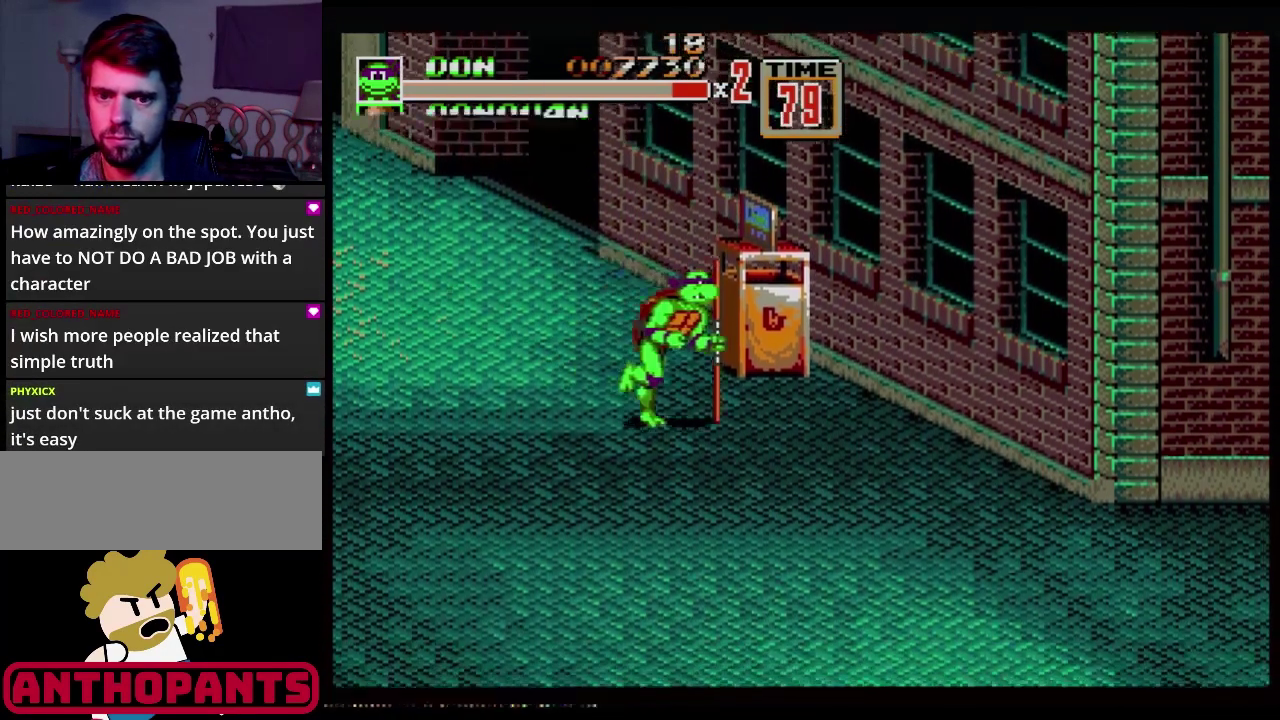
{"buttons": ["DPAD_DOWN", "DPAD_RIGHT"], "events": []}
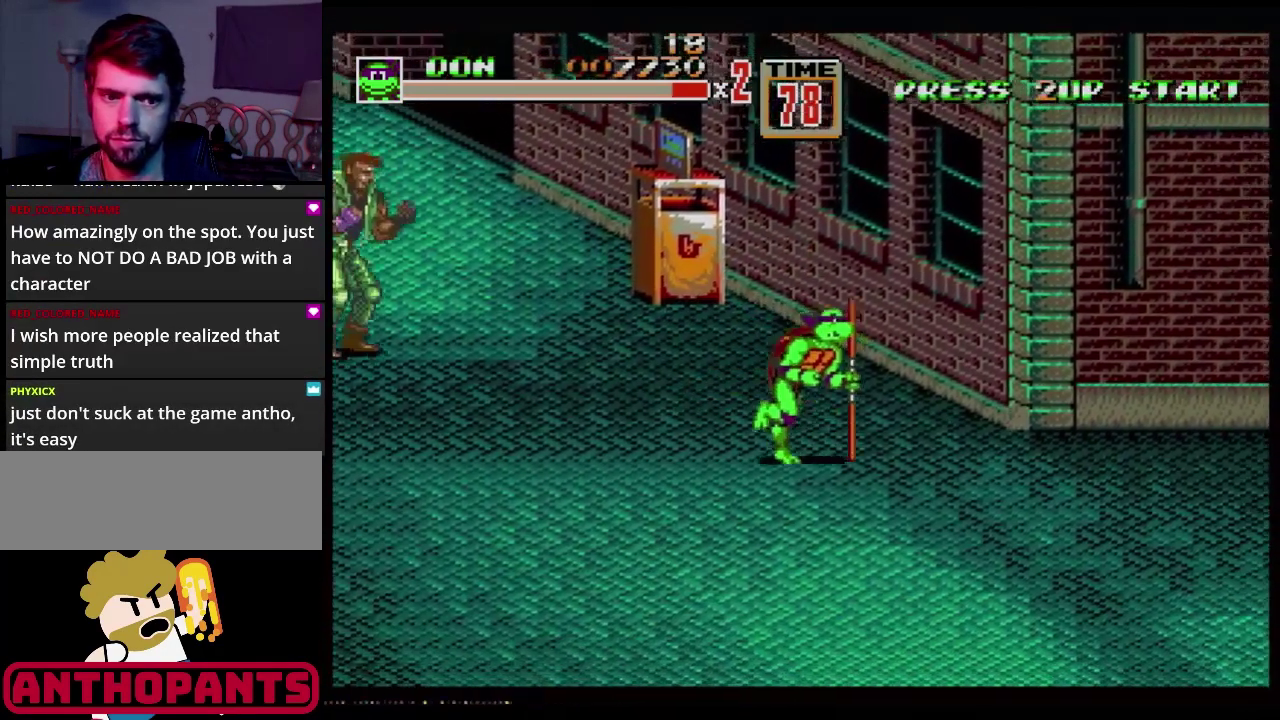
{"buttons": ["DPAD_DOWN", "DPAD_RIGHT"], "events": []}
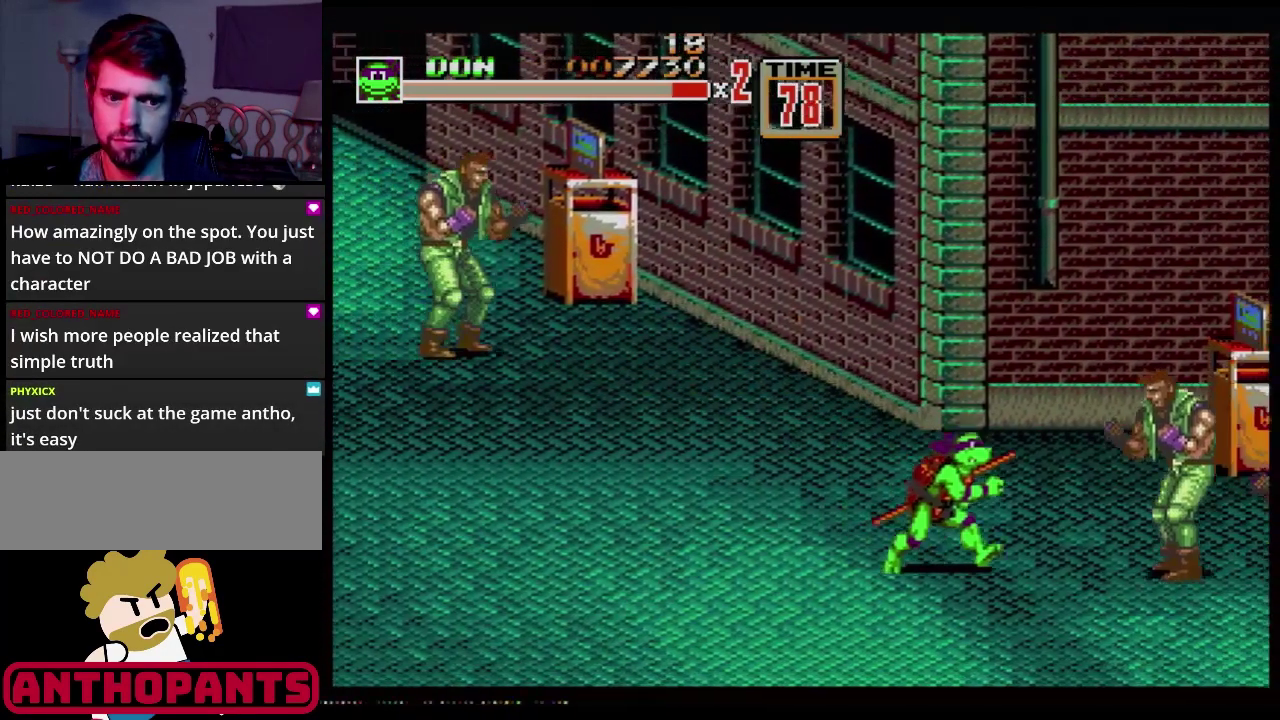
{"buttons": ["B"], "events": [[117, "DPAD_DOWN", "up"], [117, "DPAD_RIGHT", "up"], [133, "B", "down"], [267, "B", "up"], [467, "B", "down"]]}
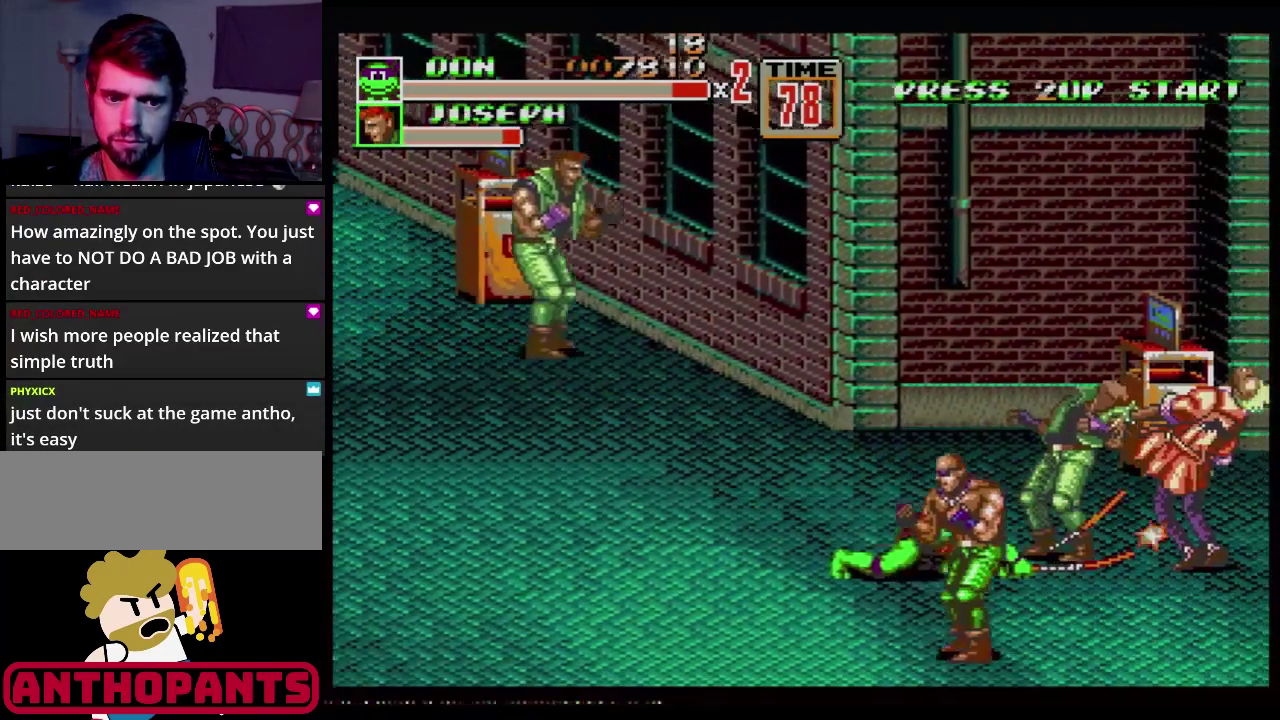
{"buttons": ["DPAD_DOWN", "DPAD_LEFT"], "events": [[67, "B", "up"], [234, "DPAD_RIGHT", "down"], [334, "DPAD_DOWN", "down"], [334, "DPAD_RIGHT", "up"], [351, "DPAD_LEFT", "down"]]}
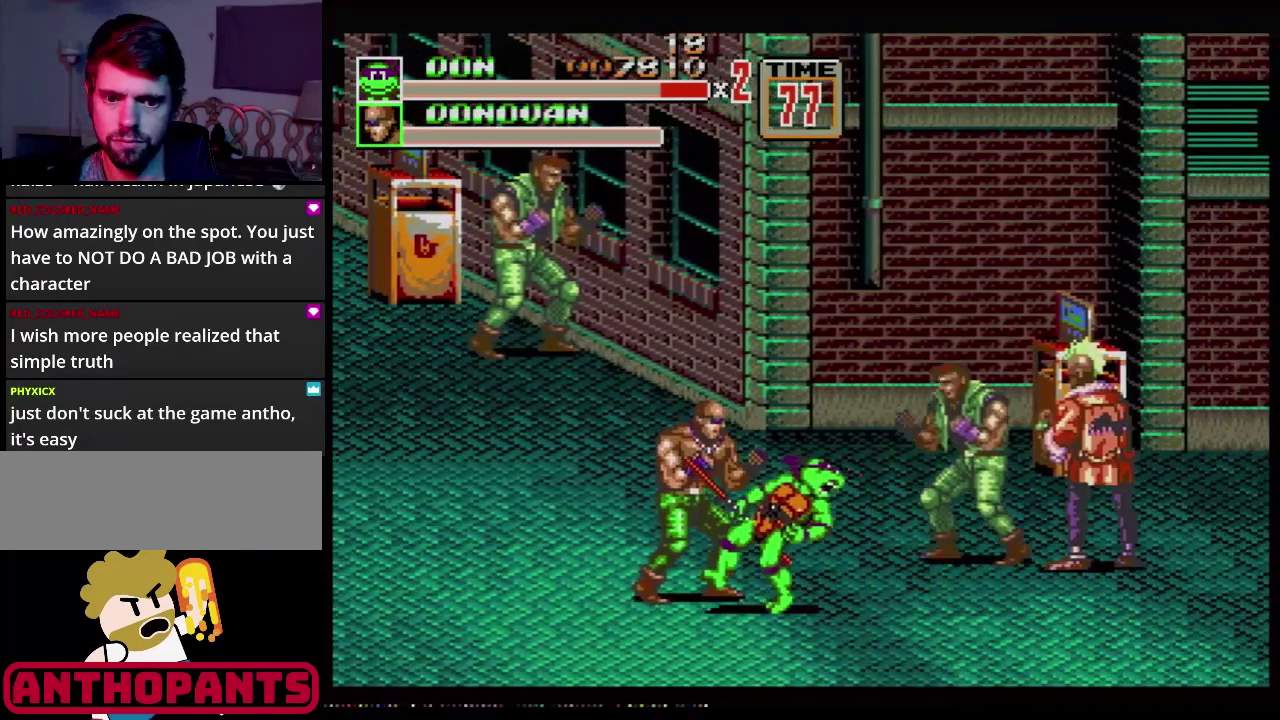
{"buttons": ["B", "DPAD_RIGHT"], "events": [[66, "DPAD_DOWN", "up"], [317, "DPAD_LEFT", "up"], [333, "DPAD_RIGHT", "down"], [467, "B", "down"]]}
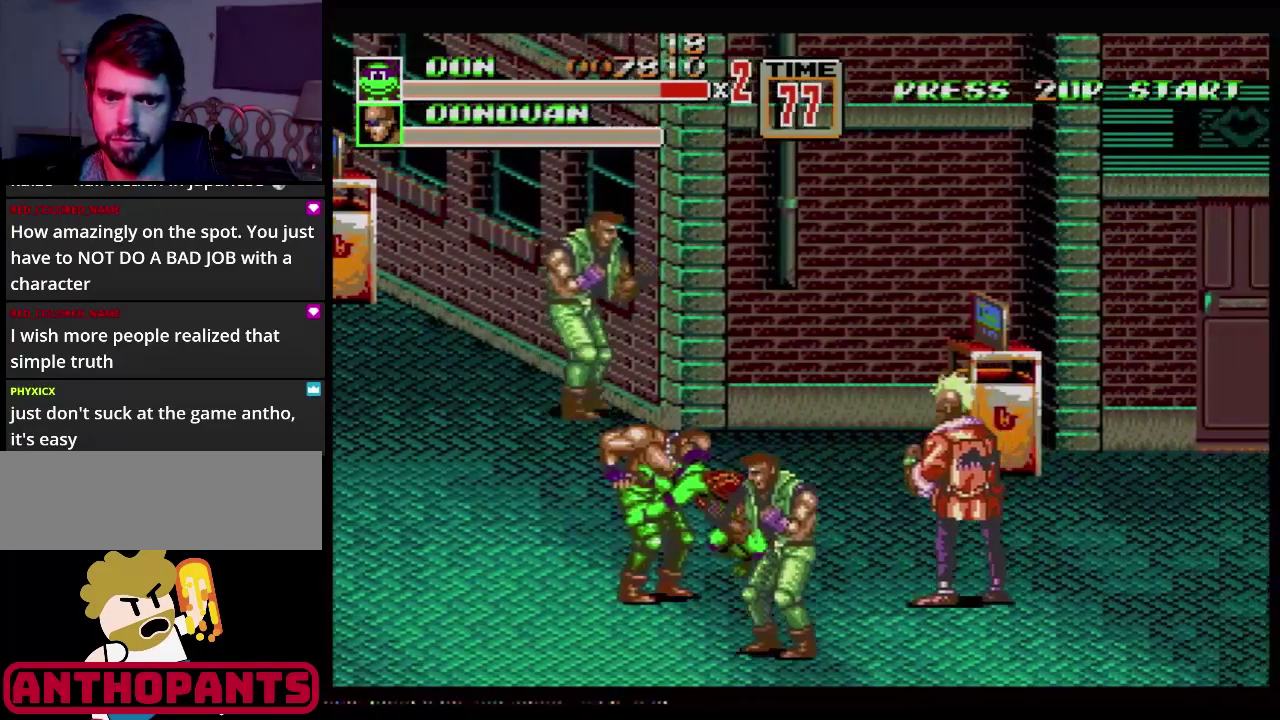
{"buttons": ["B"], "events": [[100, "DPAD_RIGHT", "up"]]}
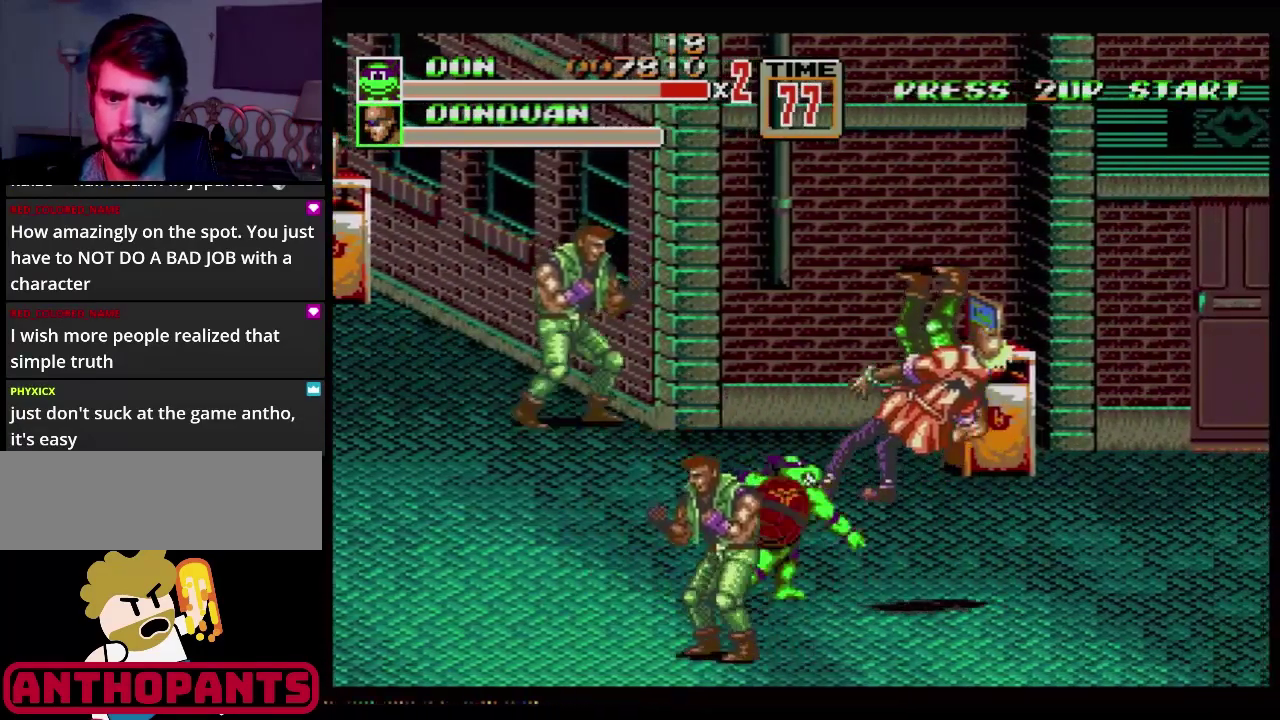
{"buttons": ["B"], "events": [[16, "B", "up"], [200, "DPAD_DOWN", "down"], [467, "B", "down"], [467, "DPAD_DOWN", "up"]]}
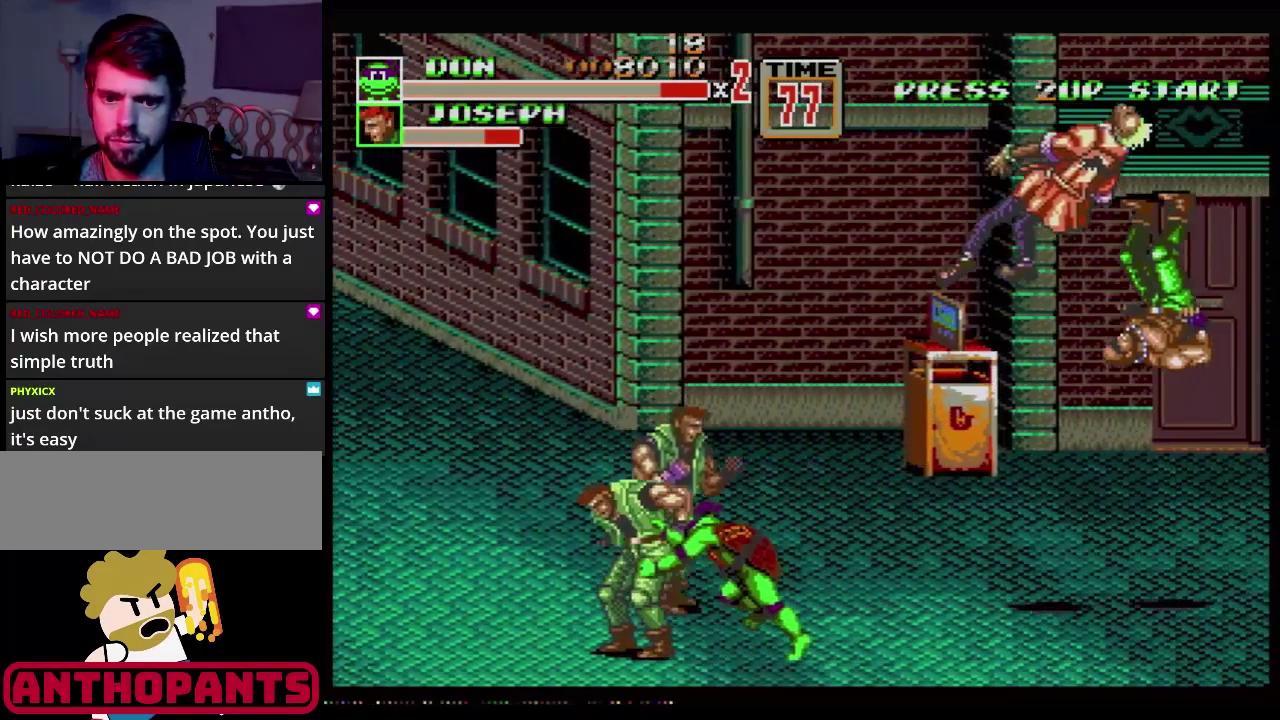
{"buttons": ["B"], "events": [[17, "B", "up"], [84, "B", "down"]]}
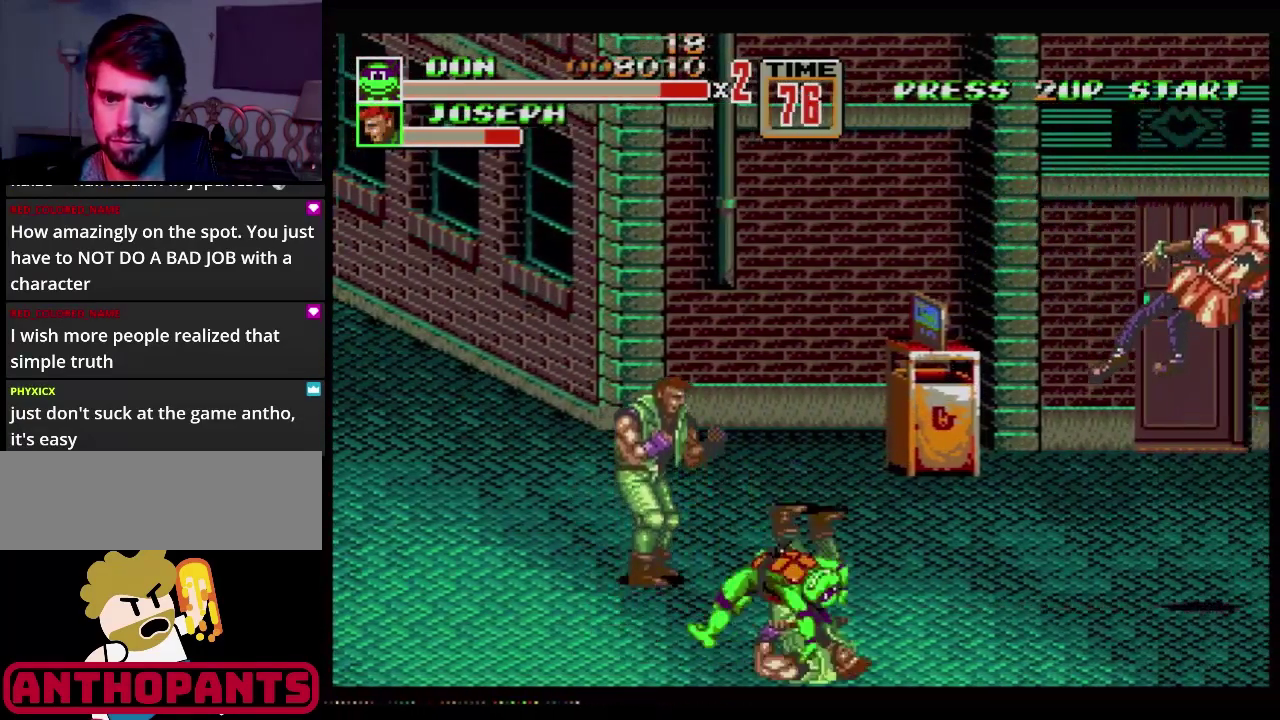
{"buttons": ["DPAD_UP", "DPAD_LEFT"], "events": [[183, "B", "up"], [233, "DPAD_UP", "down"], [250, "DPAD_LEFT", "down"]]}
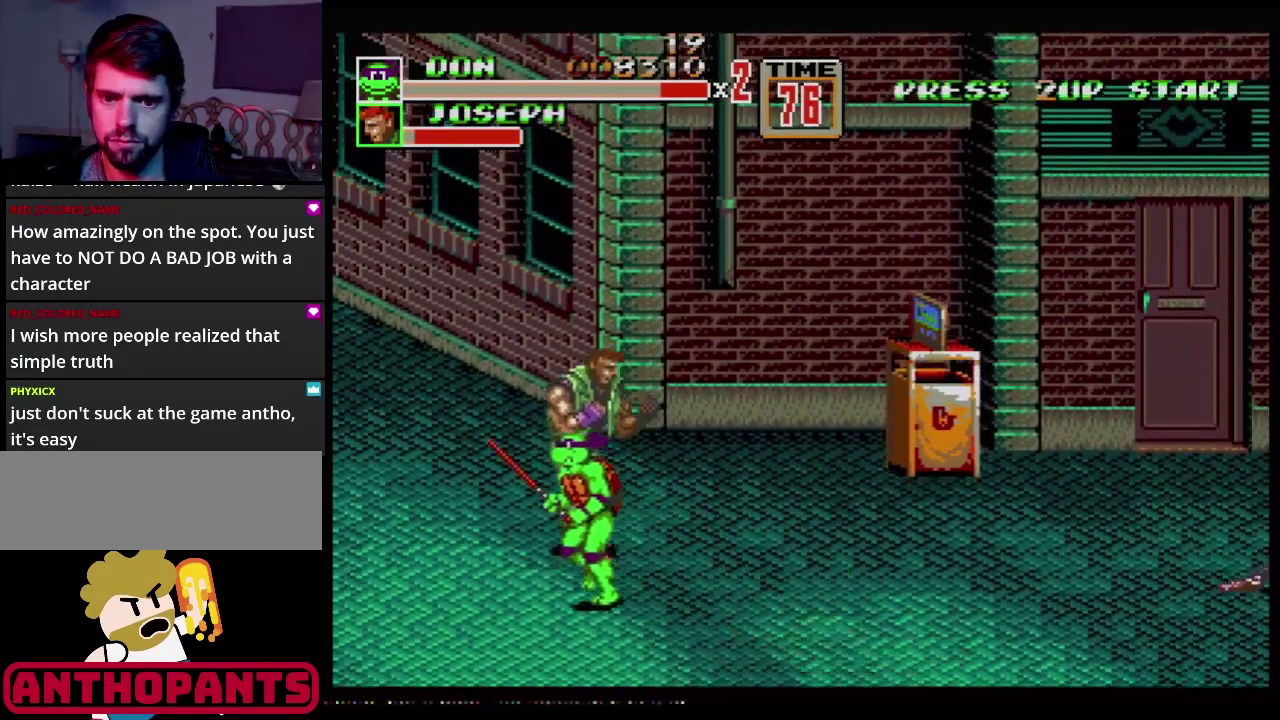
{"buttons": ["DPAD_UP"], "events": [[134, "DPAD_LEFT", "up"]]}
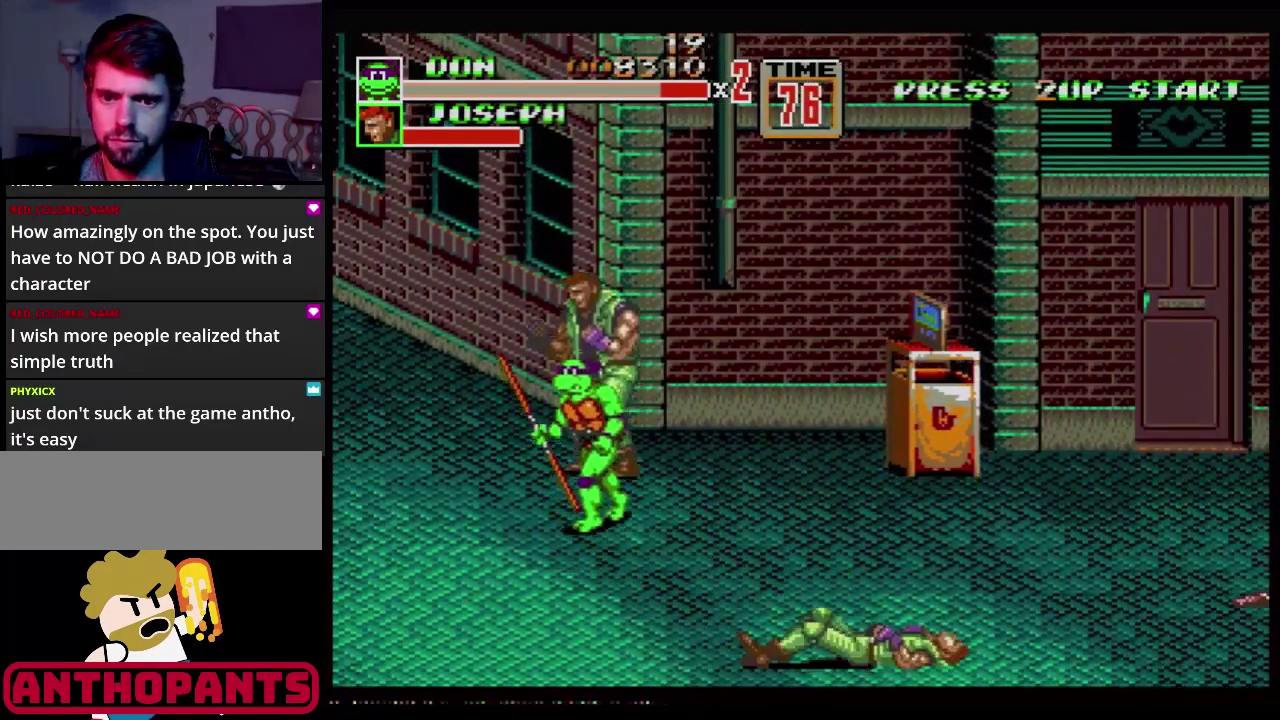
{"buttons": ["DPAD_UP"], "events": []}
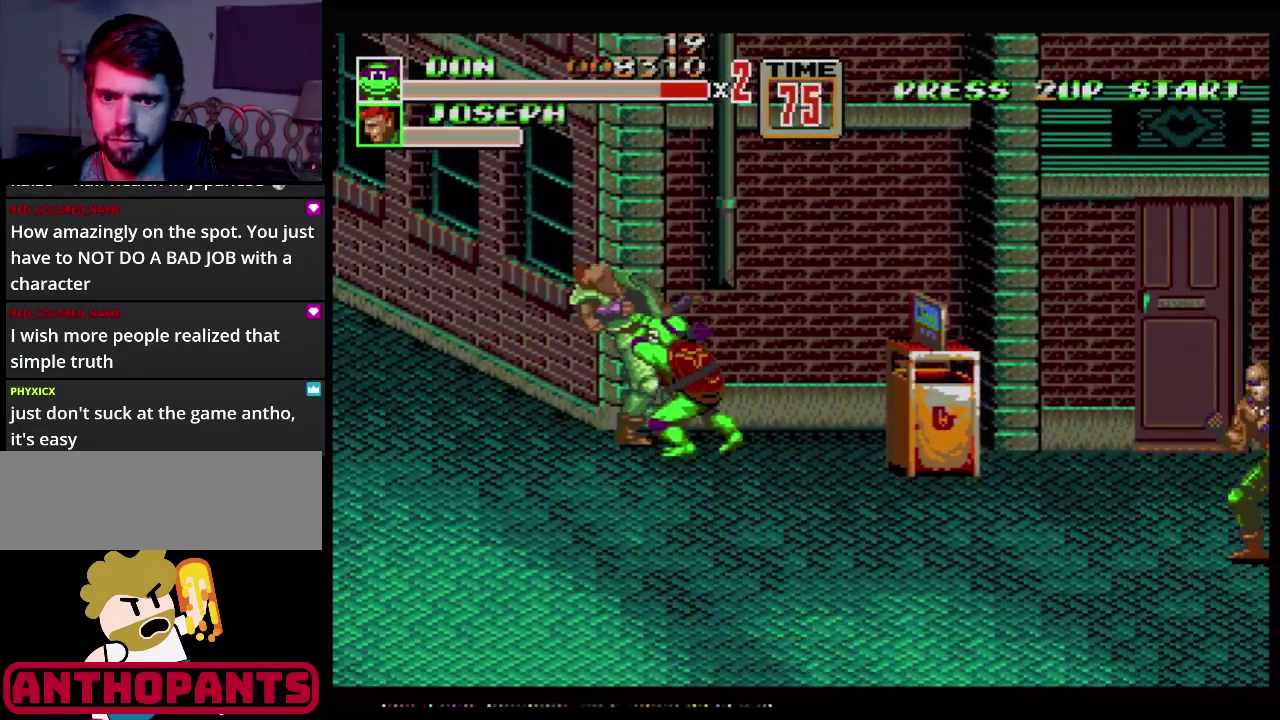
{"buttons": ["B"], "events": [[133, "B", "down"], [450, "DPAD_UP", "up"]]}
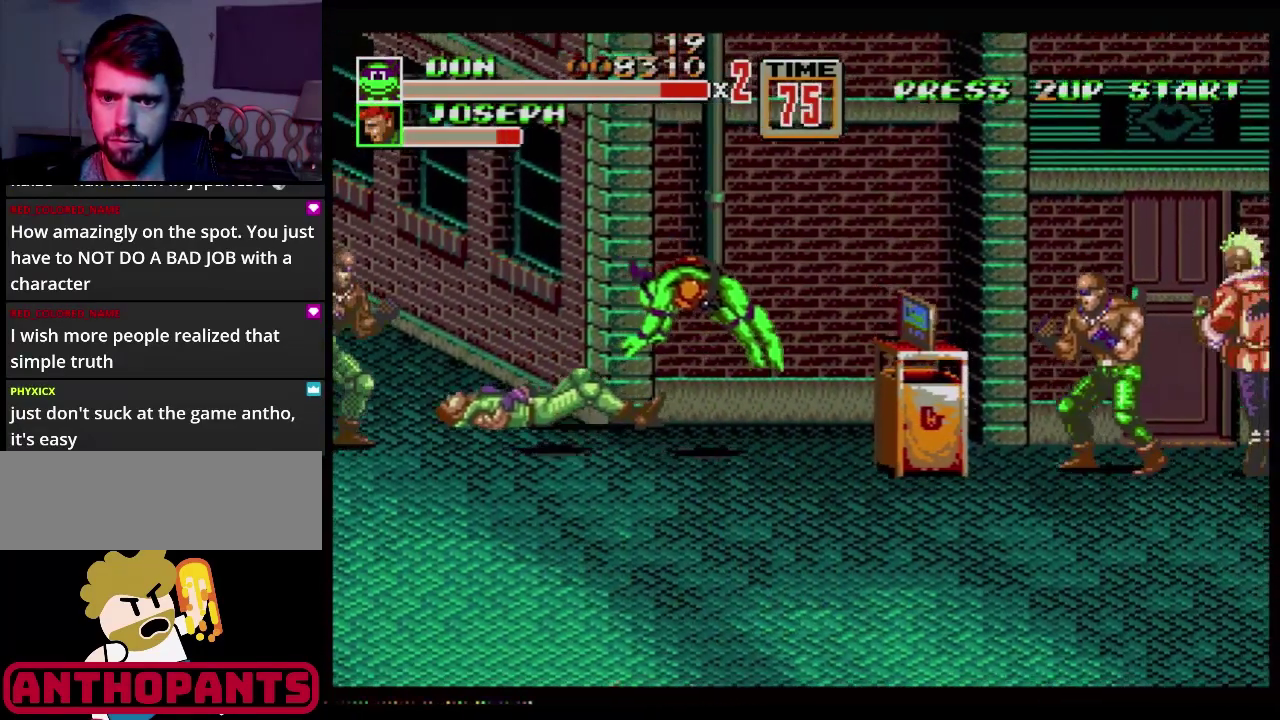
{"buttons": [], "events": [[133, "B", "up"]]}
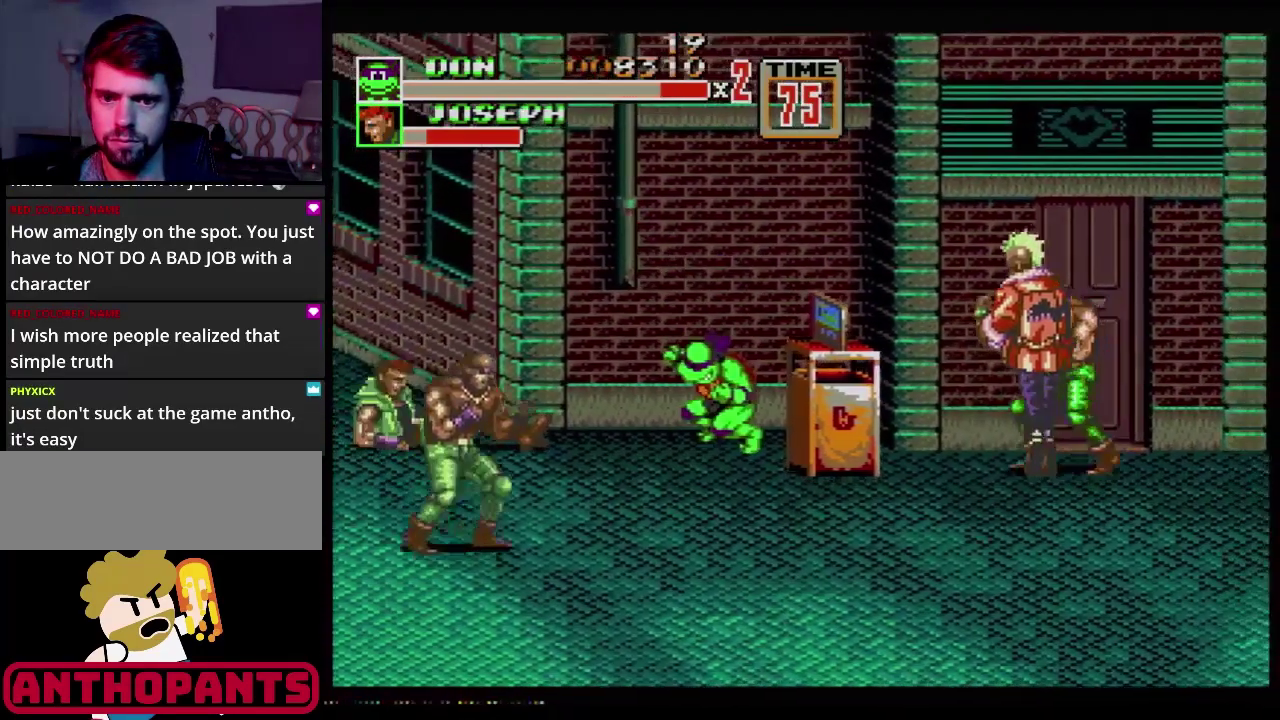
{"buttons": [], "events": [[133, "DPAD_LEFT", "down"], [216, "DPAD_LEFT", "up"], [266, "DPAD_LEFT", "down"], [283, "B", "down"], [467, "DPAD_LEFT", "up"], [500, "B", "up"]]}
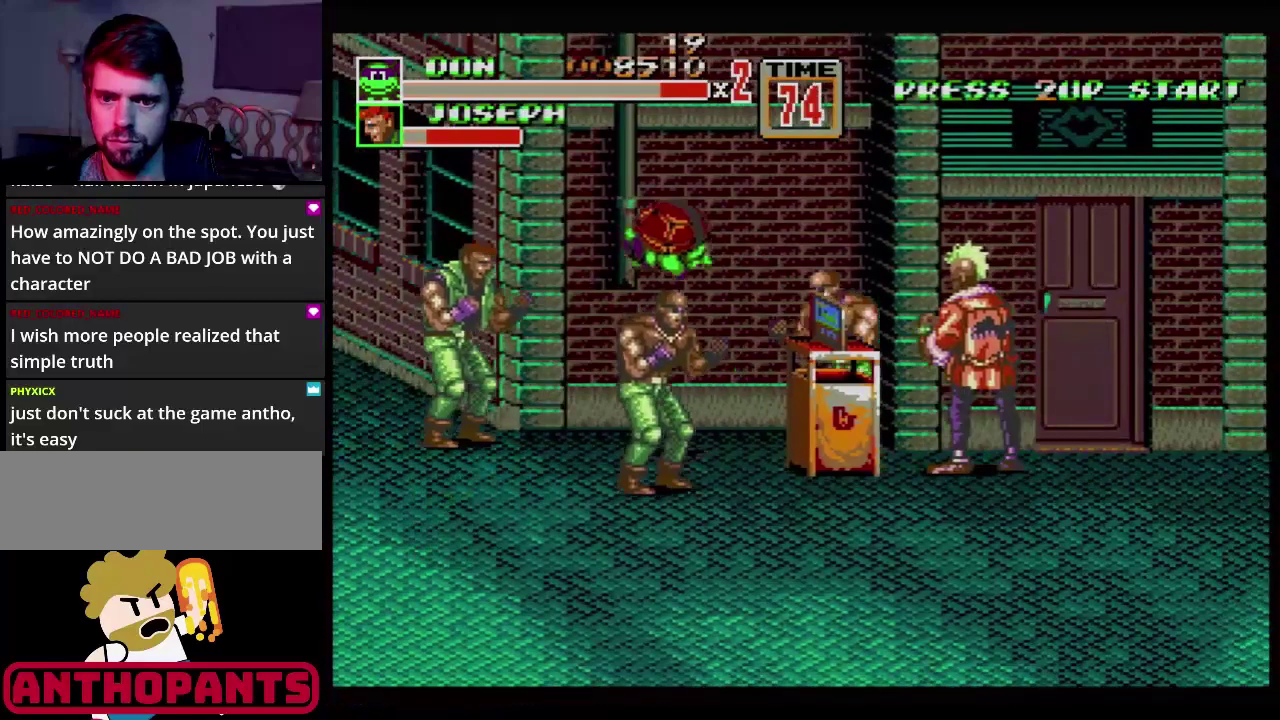
{"buttons": [], "events": []}
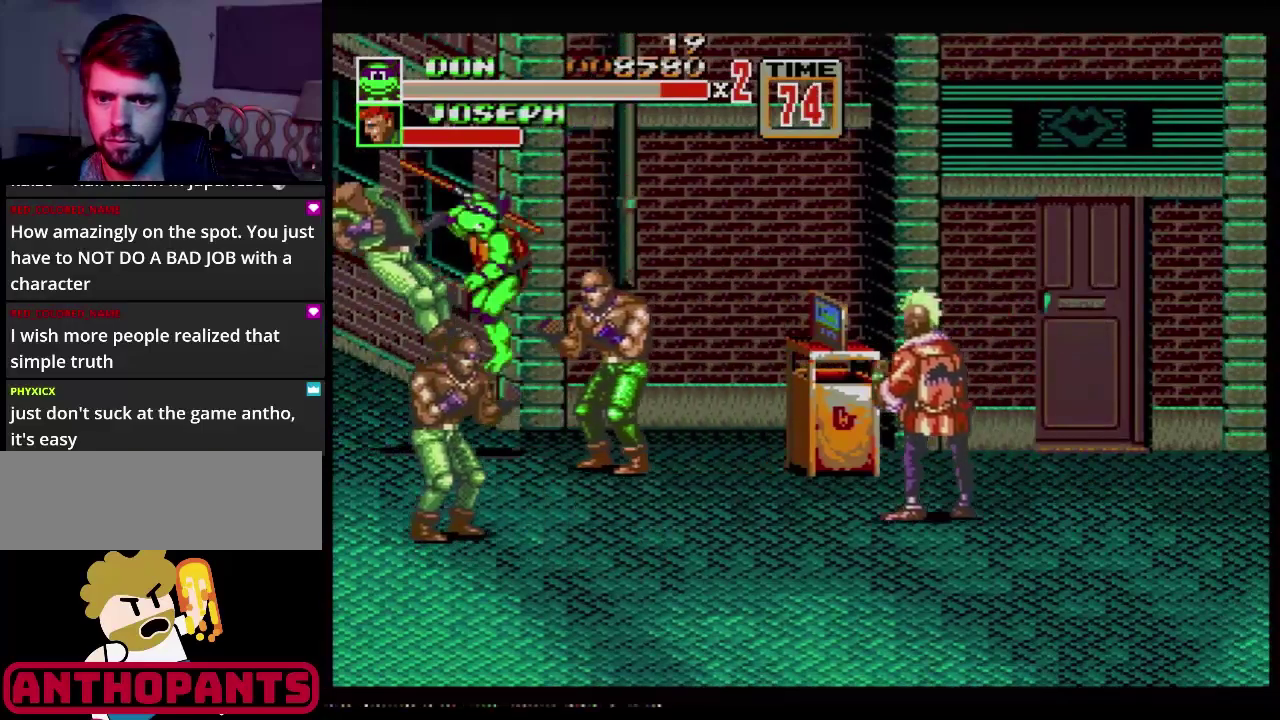
{"buttons": ["DPAD_DOWN", "DPAD_LEFT"], "events": [[16, "DPAD_DOWN", "down"], [33, "DPAD_LEFT", "down"]]}
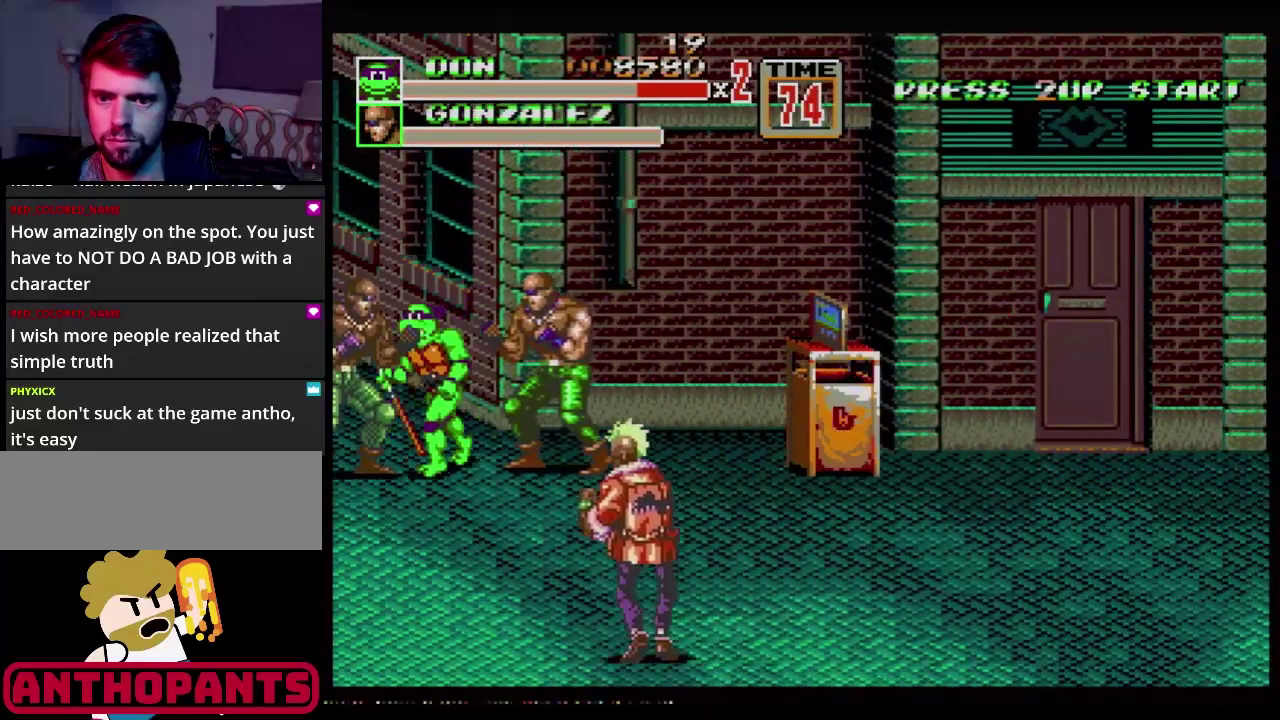
{"buttons": ["B"], "events": [[150, "DPAD_DOWN", "up"], [200, "DPAD_LEFT", "up"], [217, "DPAD_RIGHT", "down"], [350, "B", "down"], [400, "B", "up"], [434, "DPAD_RIGHT", "up"], [450, "B", "down"]]}
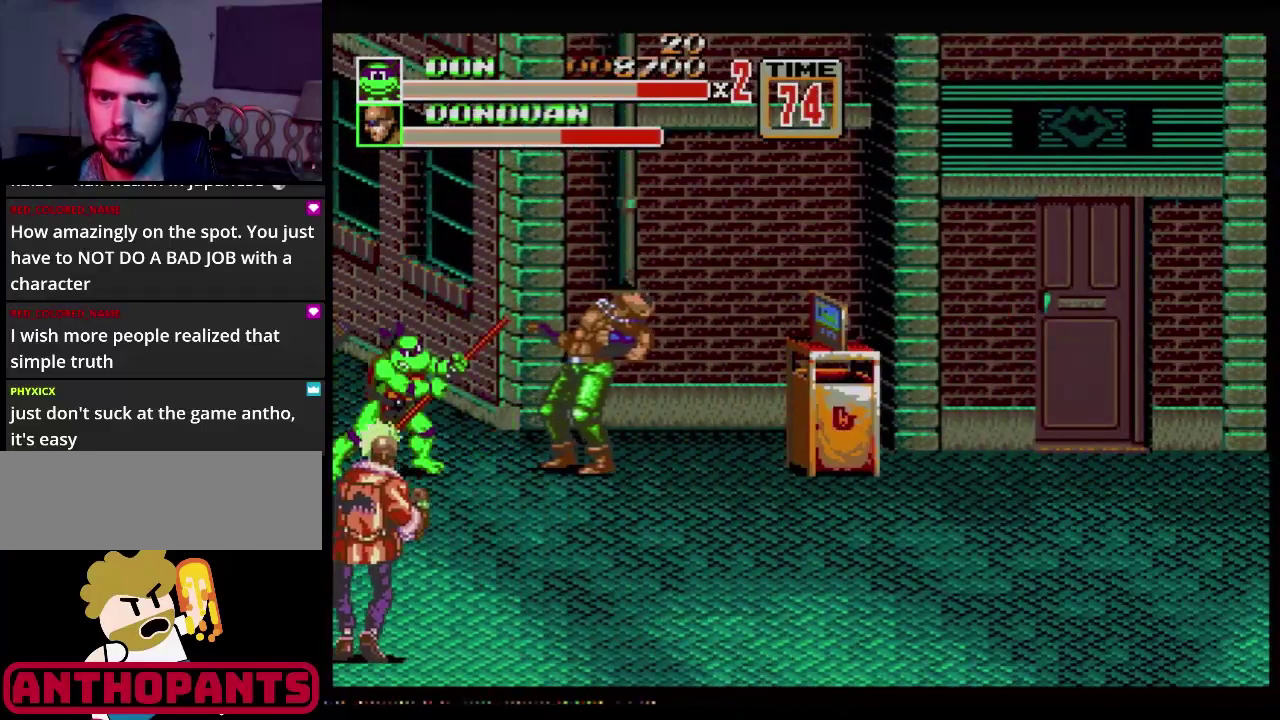
{"buttons": ["DPAD_RIGHT"], "events": [[50, "B", "up"], [166, "B", "down"], [233, "B", "up"], [450, "DPAD_RIGHT", "down"]]}
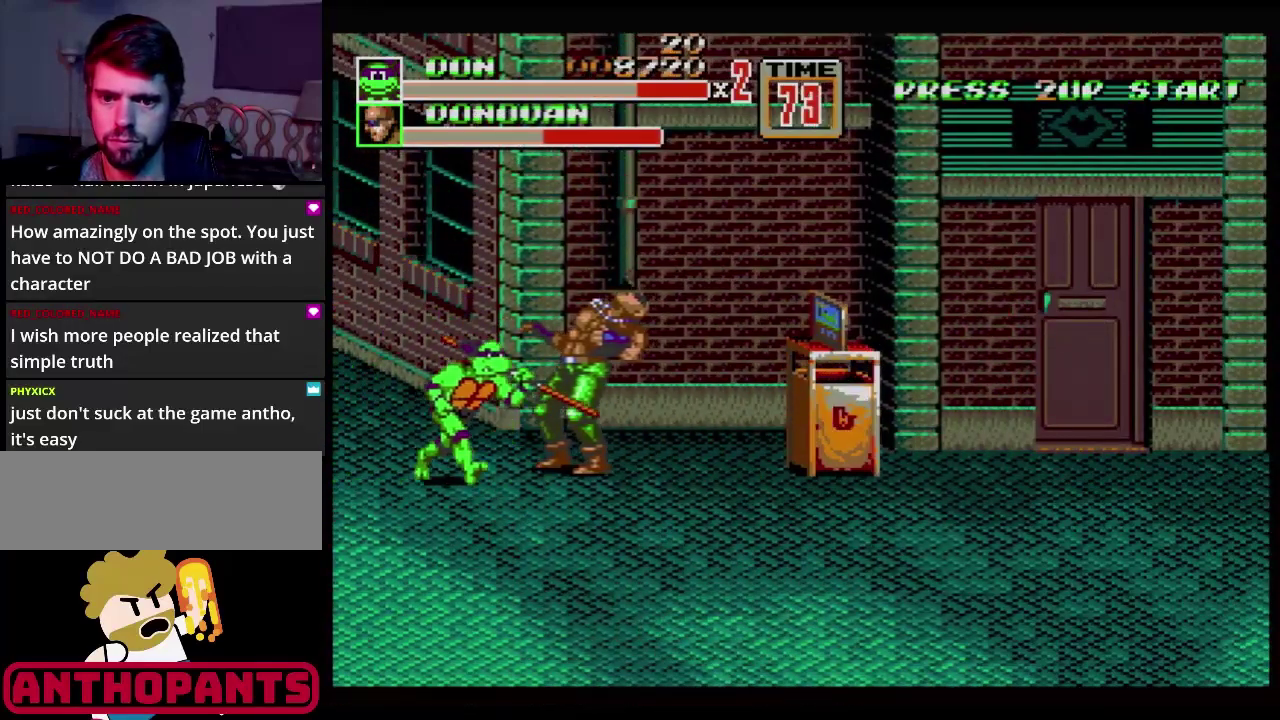
{"buttons": ["B"], "events": [[200, "DPAD_LEFT", "down"], [200, "DPAD_RIGHT", "up"], [317, "B", "down"], [501, "DPAD_LEFT", "up"]]}
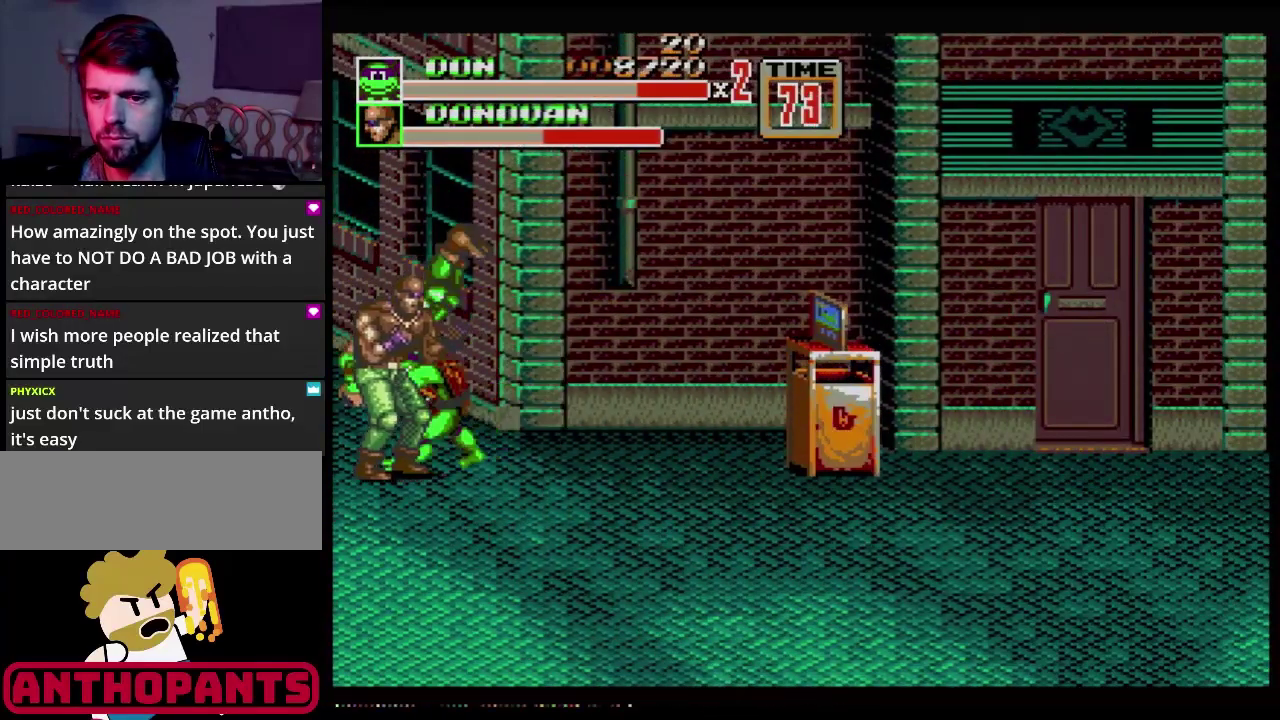
{"buttons": ["DPAD_RIGHT"], "events": [[400, "B", "up"], [500, "DPAD_RIGHT", "down"]]}
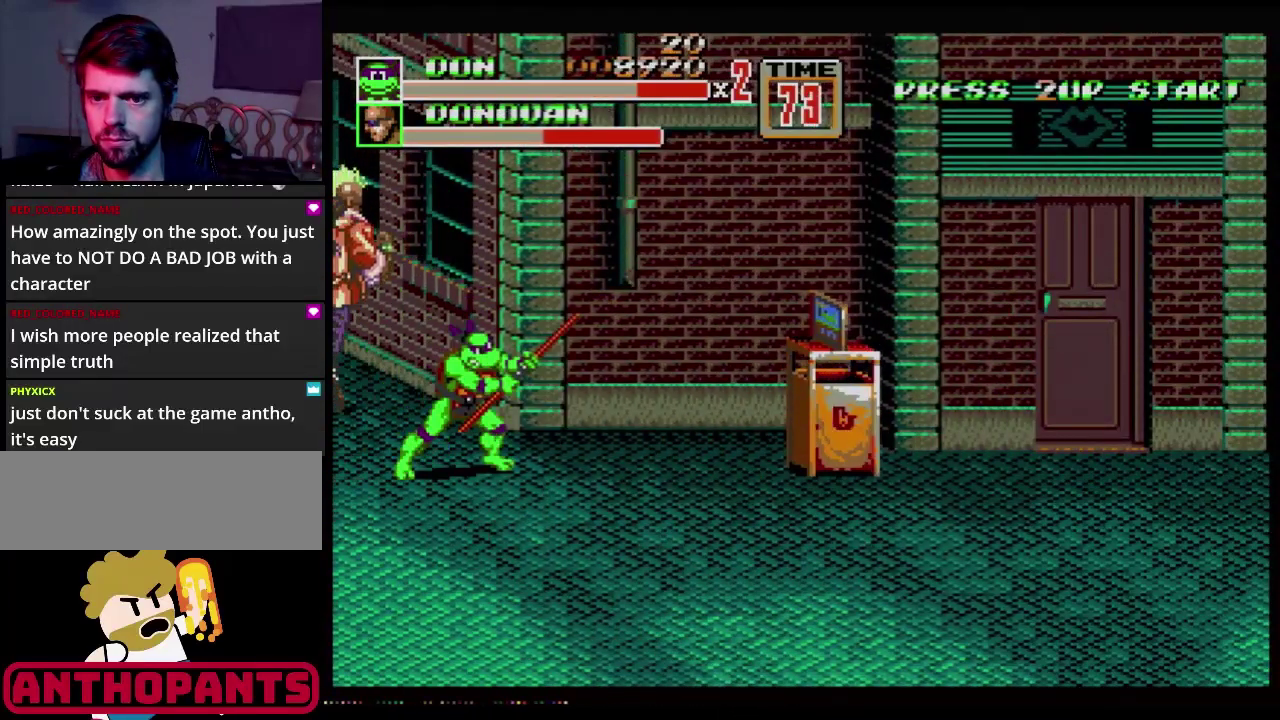
{"buttons": ["DPAD_RIGHT"], "events": [[67, "DPAD_RIGHT", "up"], [133, "DPAD_RIGHT", "down"]]}
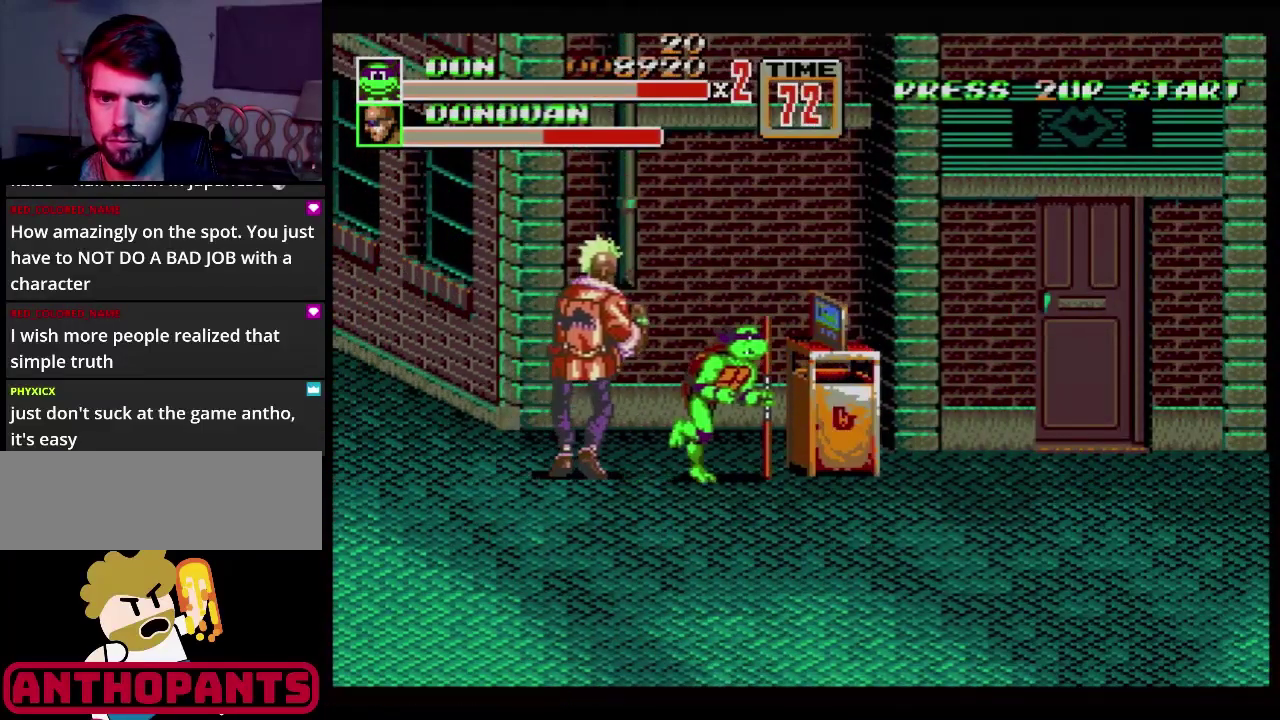
{"buttons": ["B"], "events": [[116, "DPAD_RIGHT", "up"], [133, "DPAD_LEFT", "down"], [150, "B", "down"], [200, "DPAD_LEFT", "up"], [216, "B", "up"], [283, "B", "down"], [333, "B", "up"], [450, "B", "down"]]}